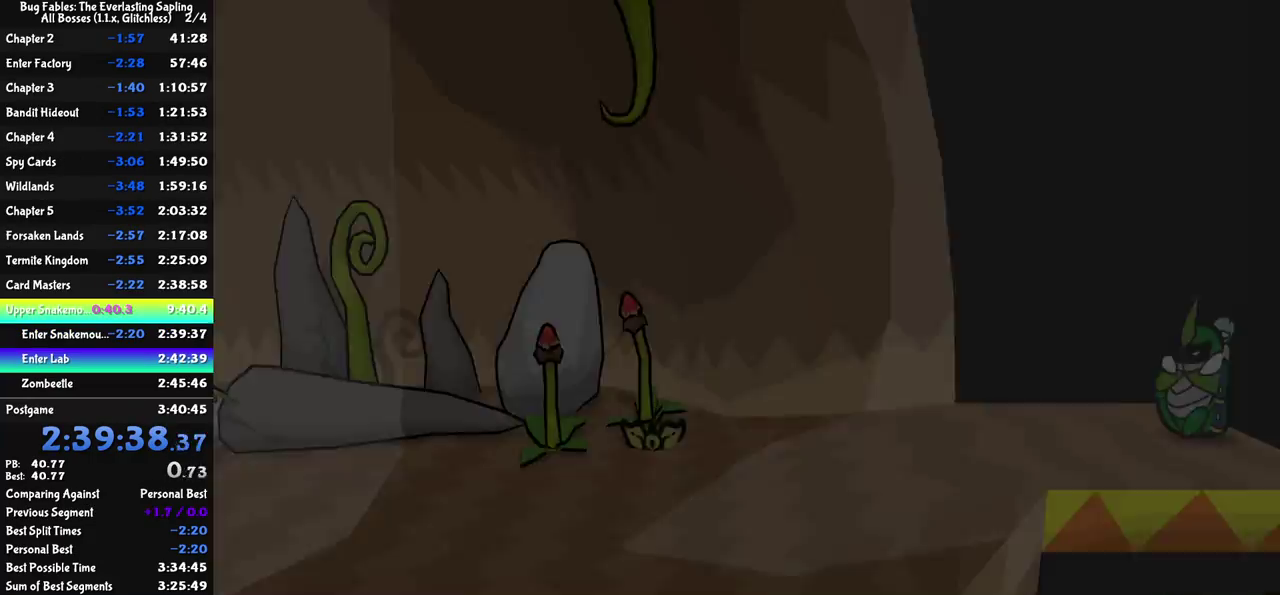
Gameplay with a controller (Nintendo layout); each line is a JSON object with the inputs held at the frame after it. "events" lists button and stick changes between this image and that frame as [ms after this image, input, new state], when the widget could be followed in between. Not read: L3 R3.
{"buttons": ["DPAD_LEFT"], "left_stick": "center", "events": [[67, "C_RIGHT", "down"], [133, "C_RIGHT", "up"], [183, "C_RIGHT", "down"], [250, "C_RIGHT", "up"], [300, "C_RIGHT", "down"], [350, "C_RIGHT", "up"], [433, "C_RIGHT", "down"], [483, "C_RIGHT", "up"]]}
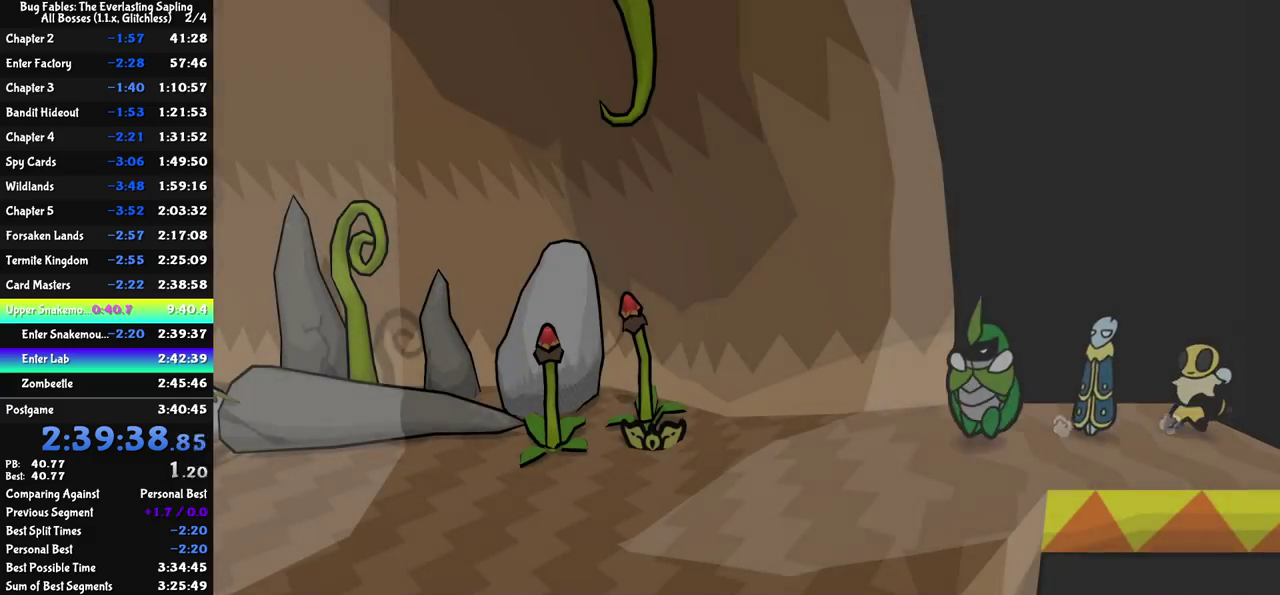
{"buttons": ["DPAD_LEFT", "C_RIGHT"], "left_stick": "center", "events": [[50, "C_RIGHT", "down"], [100, "C_RIGHT", "up"], [167, "C_RIGHT", "down"], [233, "C_RIGHT", "up"], [383, "C_RIGHT", "down"], [450, "C_RIGHT", "up"], [500, "C_RIGHT", "down"]]}
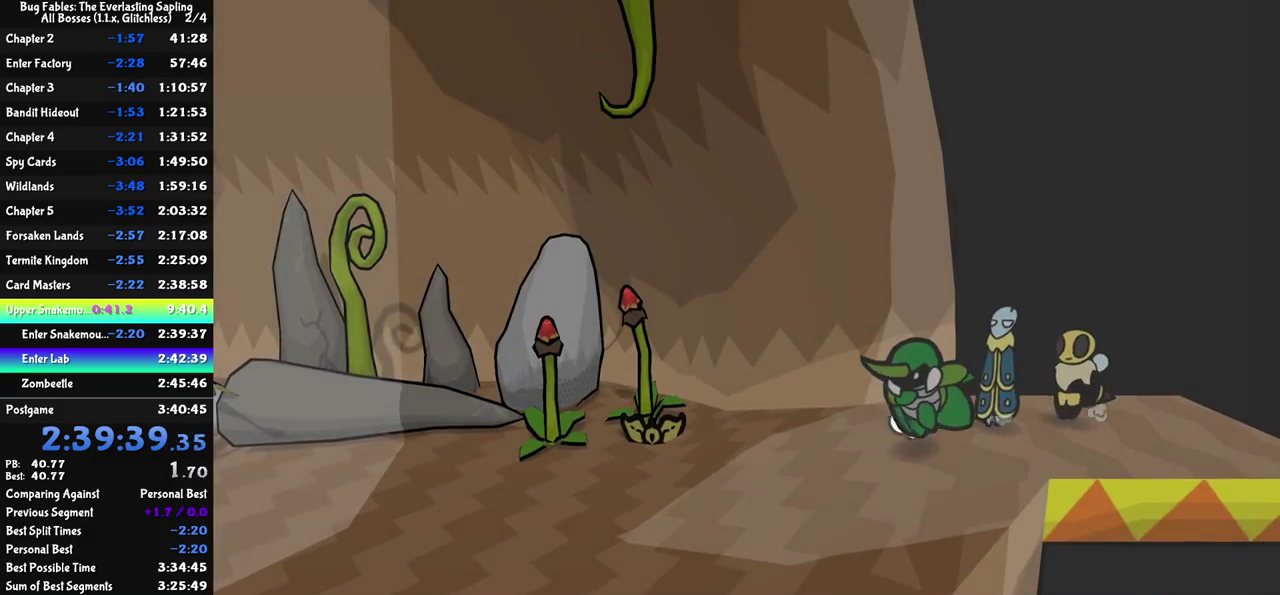
{"buttons": [], "left_stick": "left", "events": [[67, "C_RIGHT", "up"], [283, "DPAD_LEFT", "up"], [500, "left_stick", "left"]]}
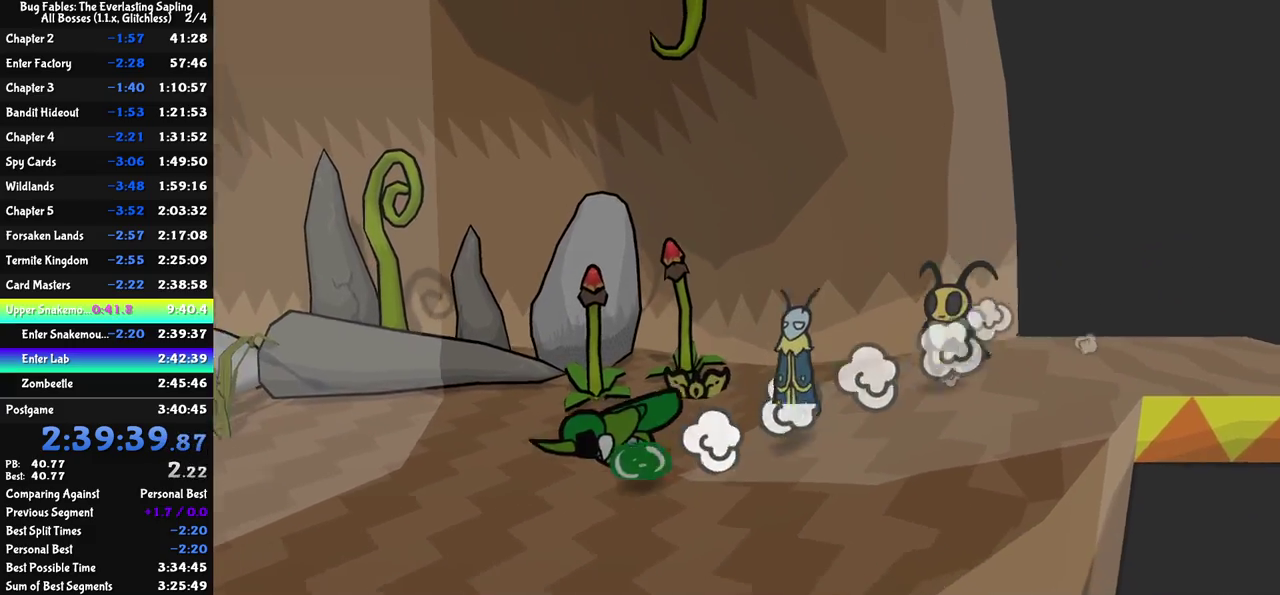
{"buttons": [], "left_stick": "left", "events": [[233, "left_stick", "up-left"], [417, "left_stick", "left"]]}
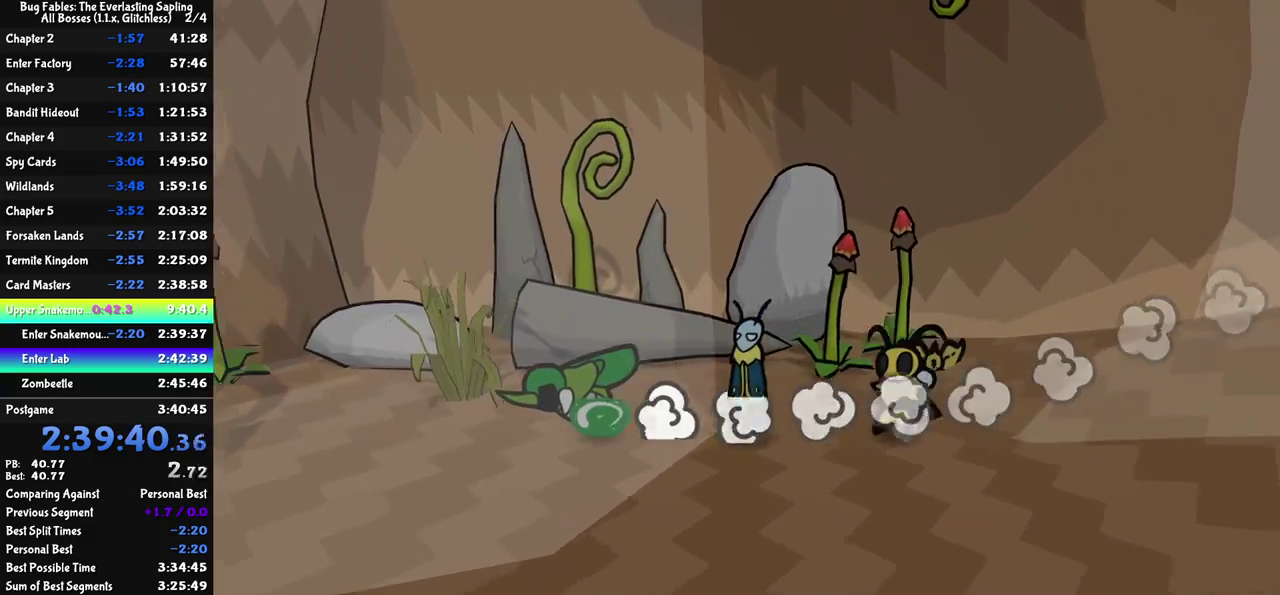
{"buttons": [], "left_stick": "left", "events": []}
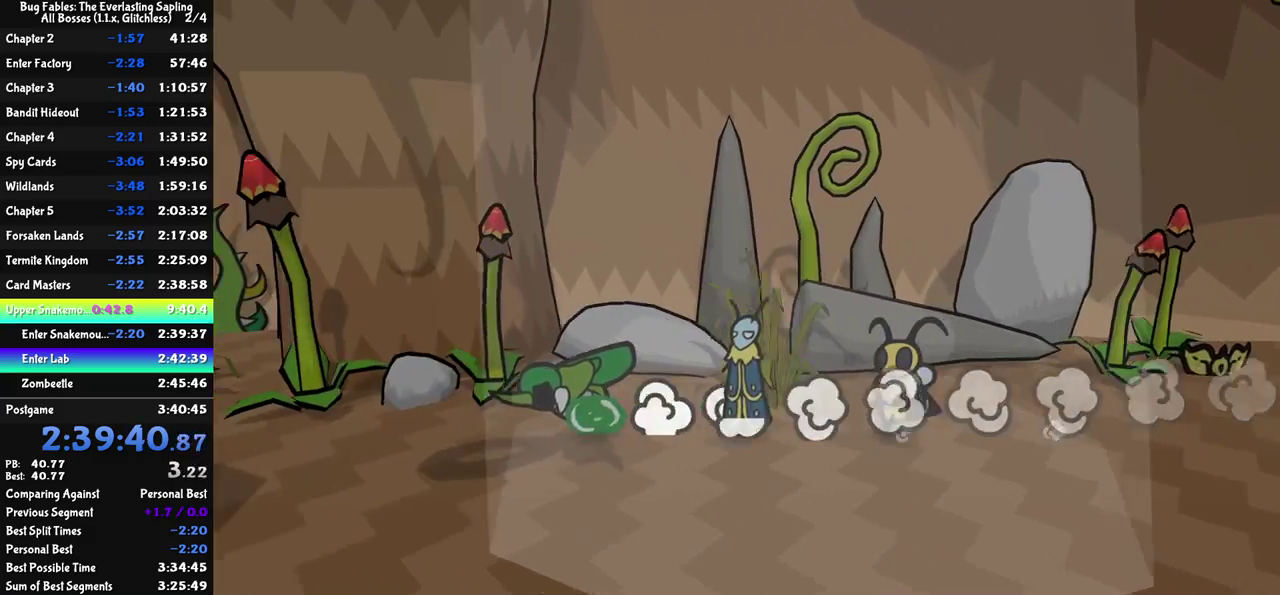
{"buttons": [], "left_stick": "left", "events": []}
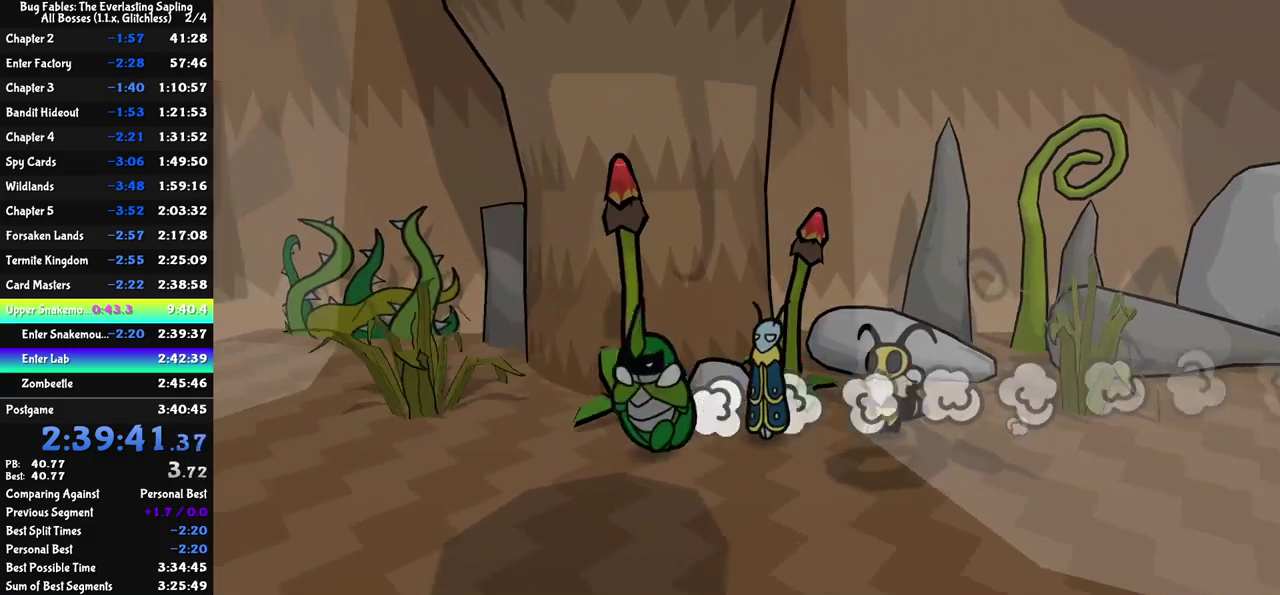
{"buttons": ["C_RIGHT"], "left_stick": "left", "events": [[383, "C_RIGHT", "down"], [433, "C_RIGHT", "up"], [500, "C_RIGHT", "down"]]}
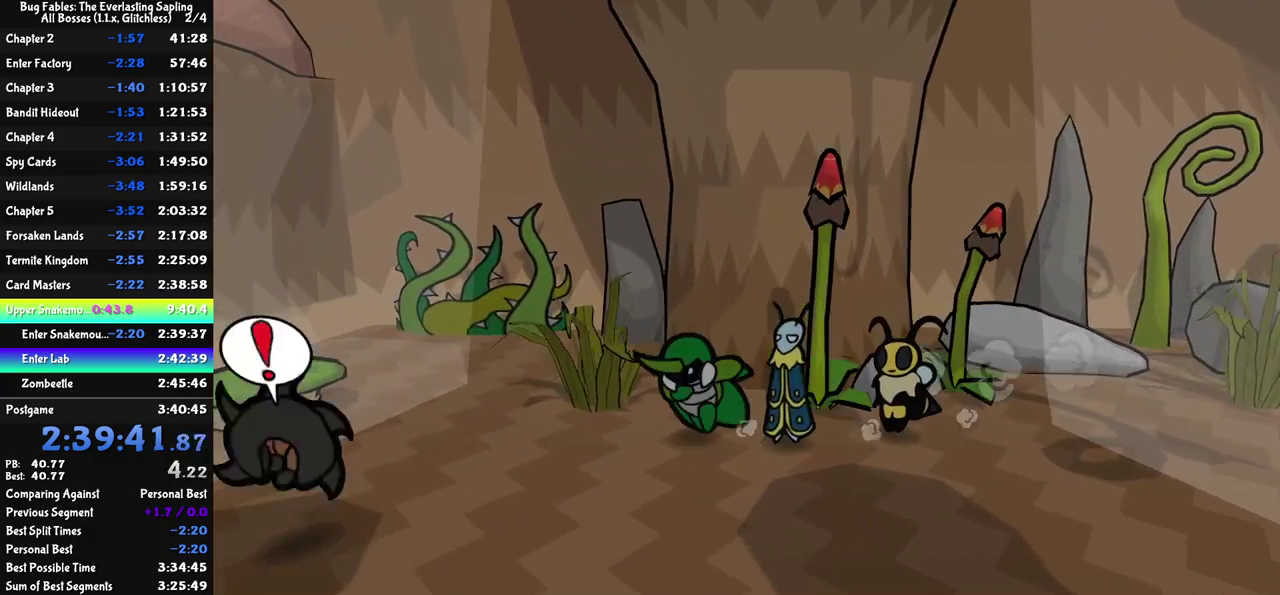
{"buttons": [], "left_stick": "left", "events": [[33, "C_RIGHT", "up"], [33, "left_stick", "up-left"], [100, "C_RIGHT", "down"], [167, "C_RIGHT", "up"], [500, "left_stick", "left"]]}
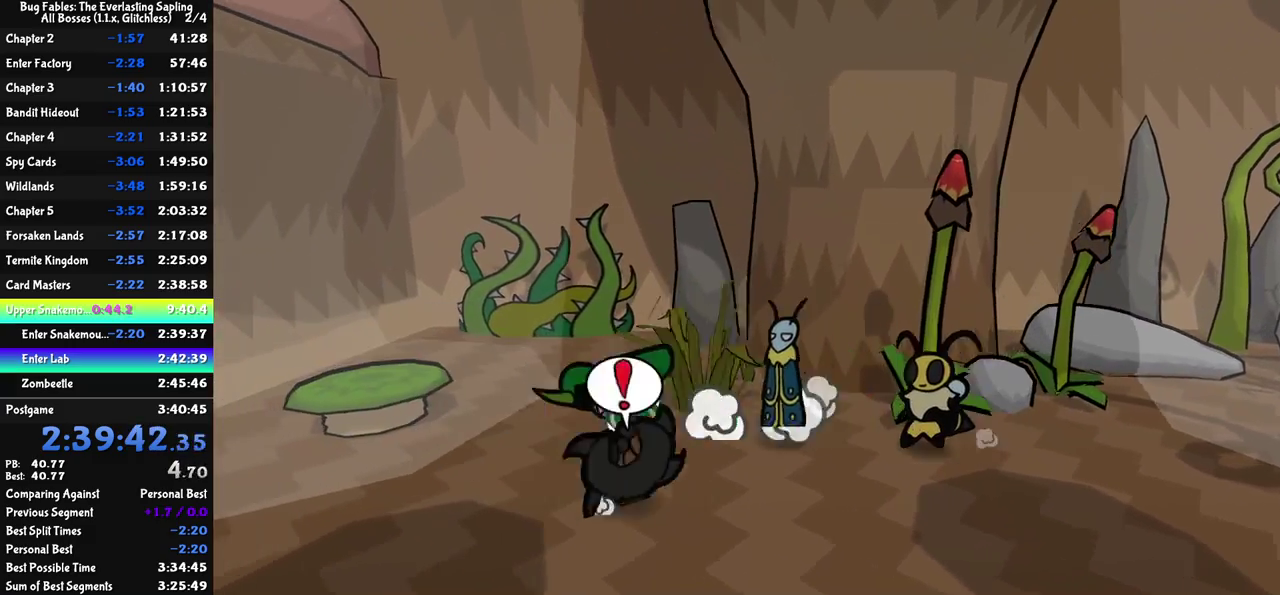
{"buttons": [], "left_stick": "left", "events": [[217, "left_stick", "up-left"], [433, "left_stick", "left"]]}
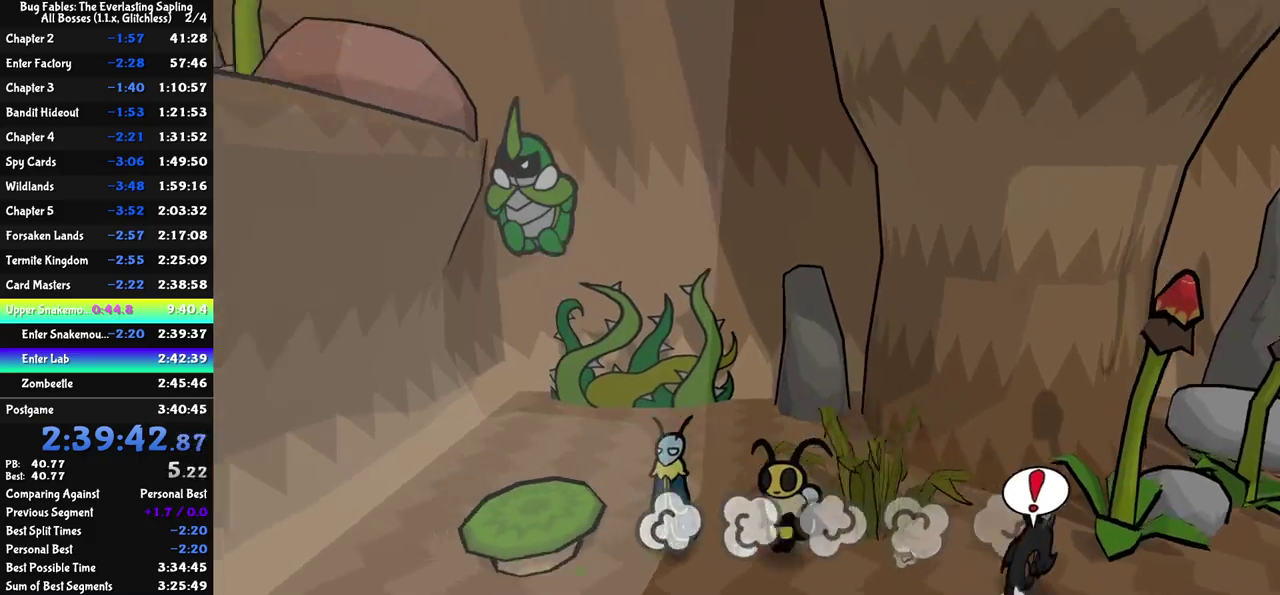
{"buttons": [], "left_stick": "left", "events": [[167, "C_RIGHT", "down"], [233, "C_RIGHT", "up"], [300, "C_RIGHT", "down"], [350, "C_RIGHT", "up"], [417, "C_RIGHT", "down"], [467, "C_RIGHT", "up"]]}
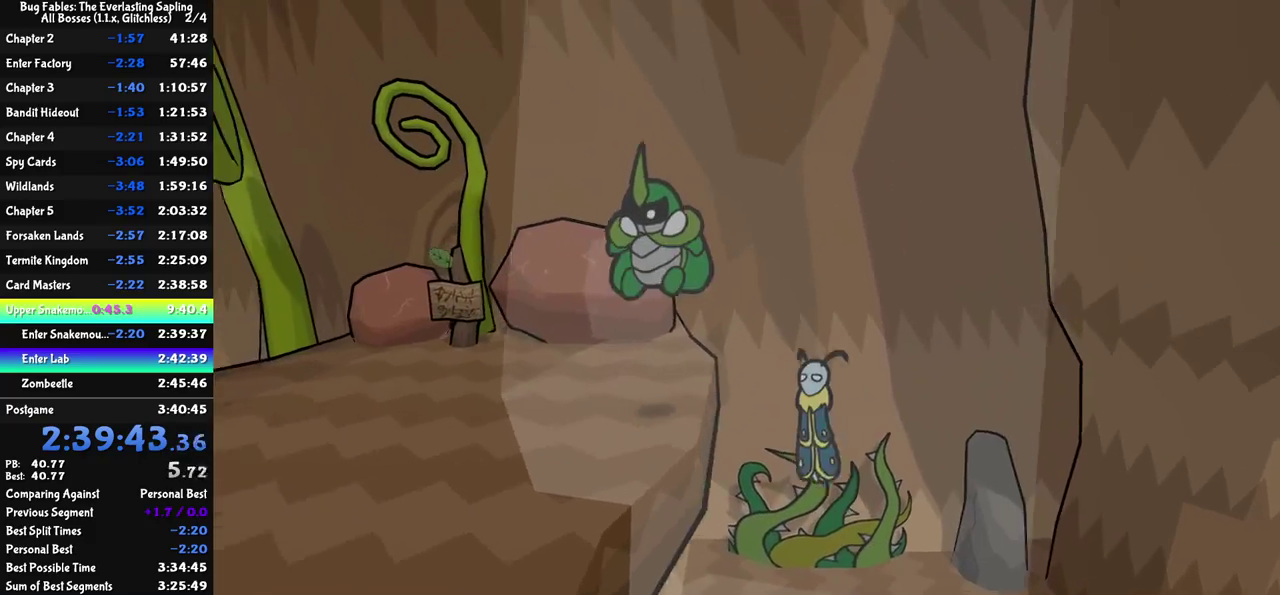
{"buttons": [], "left_stick": "left", "events": [[33, "C_RIGHT", "down"], [100, "C_RIGHT", "up"], [150, "C_RIGHT", "down"], [217, "C_RIGHT", "up"], [283, "C_RIGHT", "down"], [350, "C_RIGHT", "up"], [400, "C_RIGHT", "down"], [467, "C_RIGHT", "up"]]}
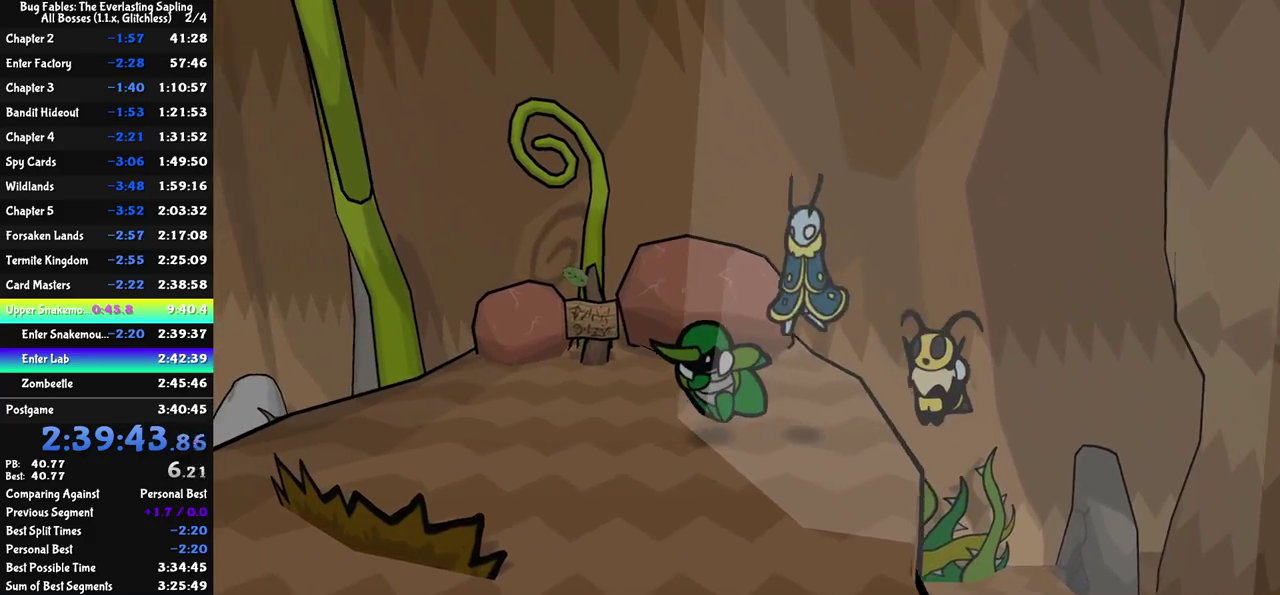
{"buttons": [], "left_stick": "left", "events": [[17, "C_RIGHT", "down"], [67, "C_RIGHT", "up"]]}
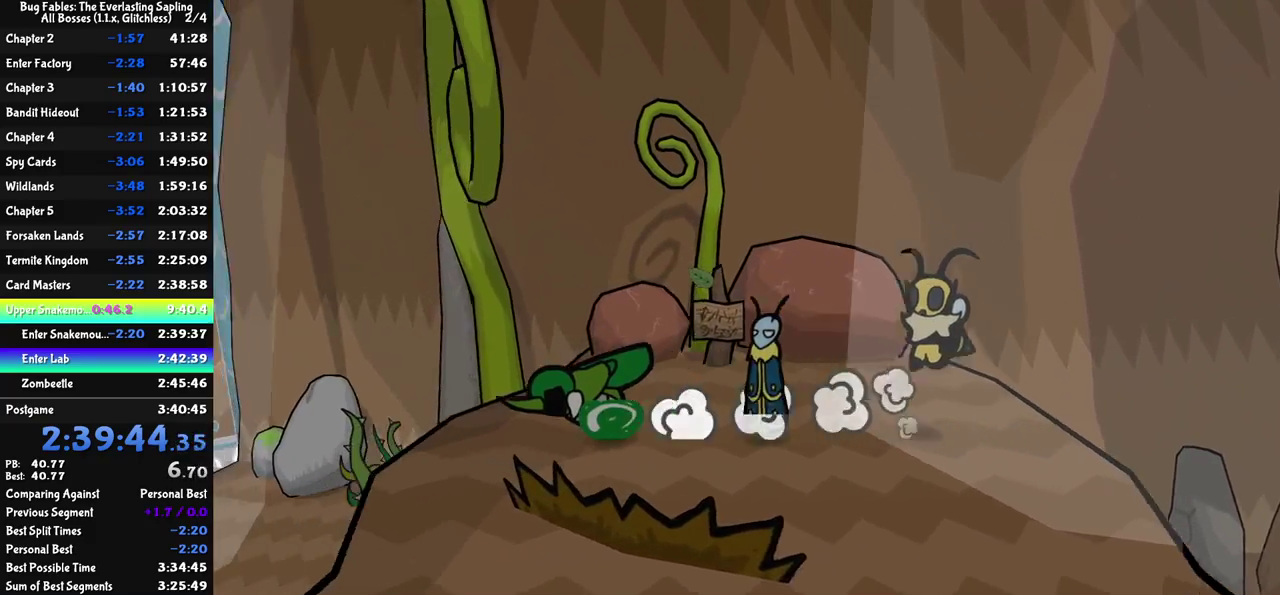
{"buttons": [], "left_stick": "left", "events": []}
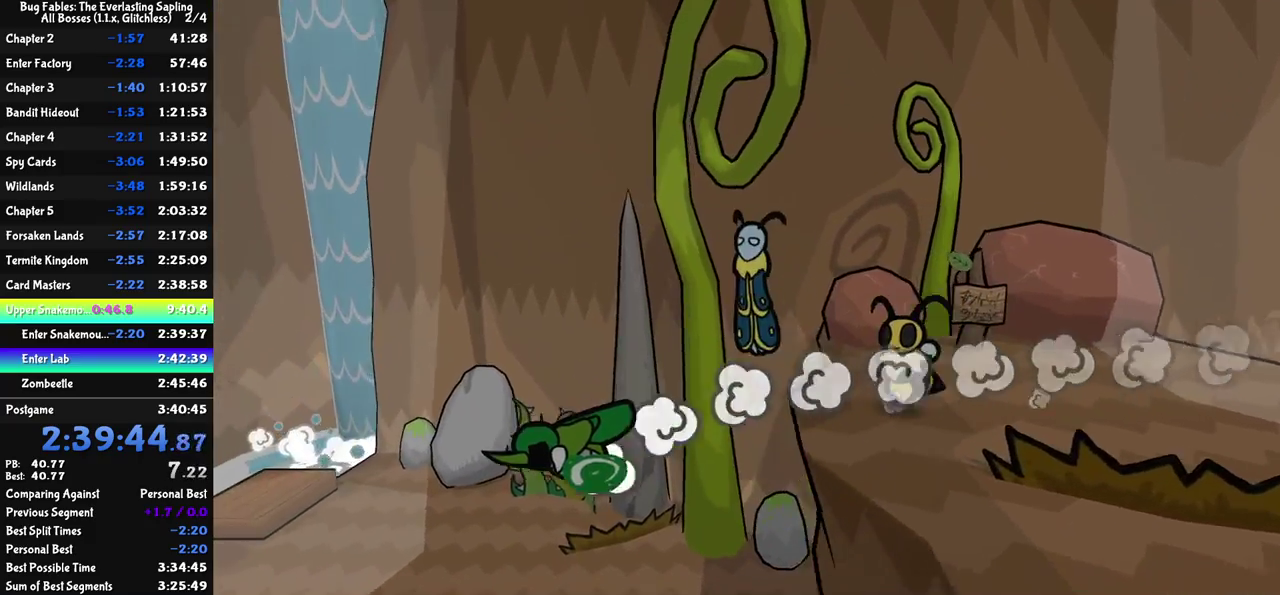
{"buttons": [], "left_stick": "left", "events": []}
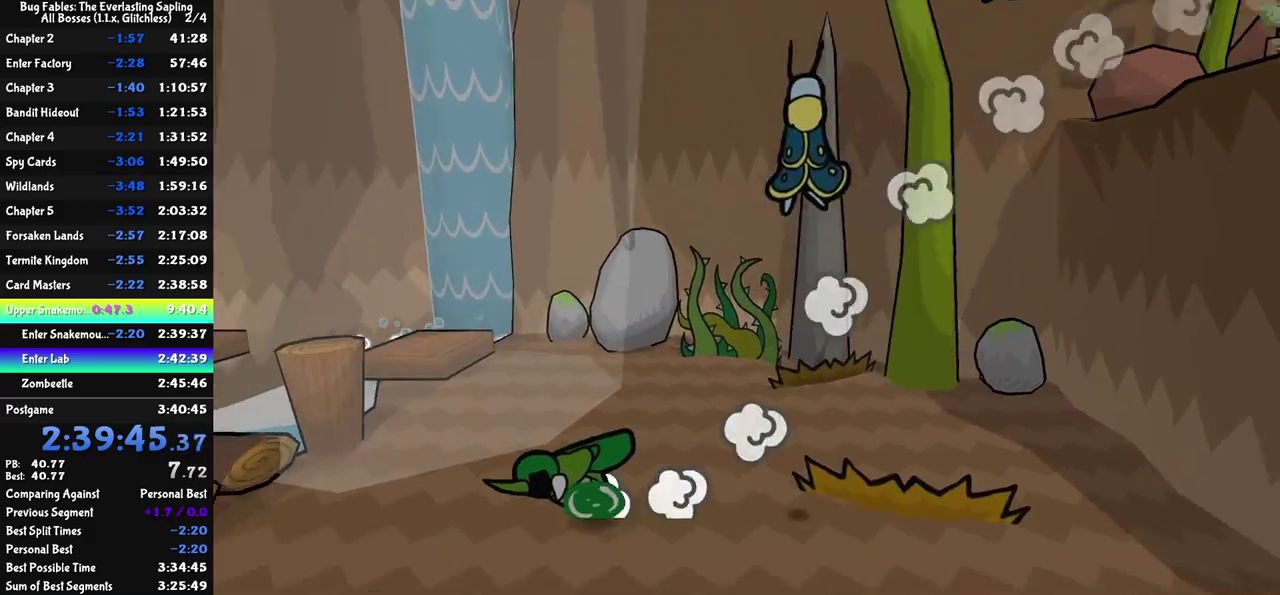
{"buttons": ["C_RIGHT"], "left_stick": "left", "events": [[283, "C_DOWN", "down"], [333, "C_DOWN", "up"], [383, "C_DOWN", "down"], [450, "C_DOWN", "up"], [500, "C_RIGHT", "down"]]}
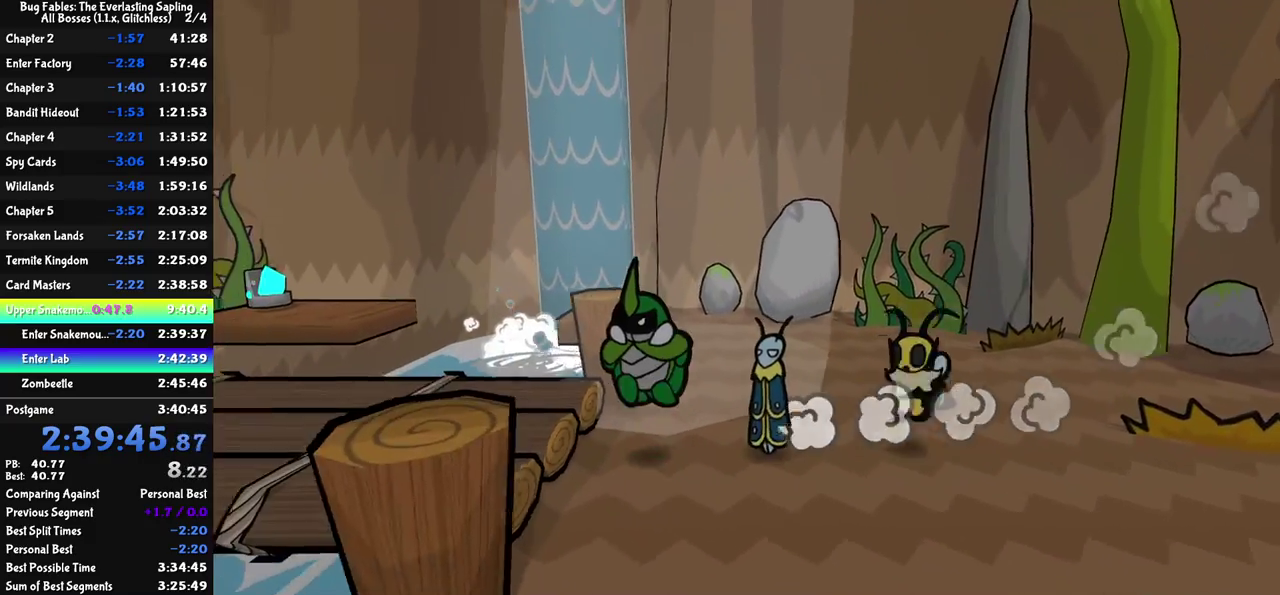
{"buttons": ["C_RIGHT"], "left_stick": "left", "events": [[150, "C_RIGHT", "up"], [217, "C_RIGHT", "down"], [383, "C_RIGHT", "up"], [433, "C_RIGHT", "down"]]}
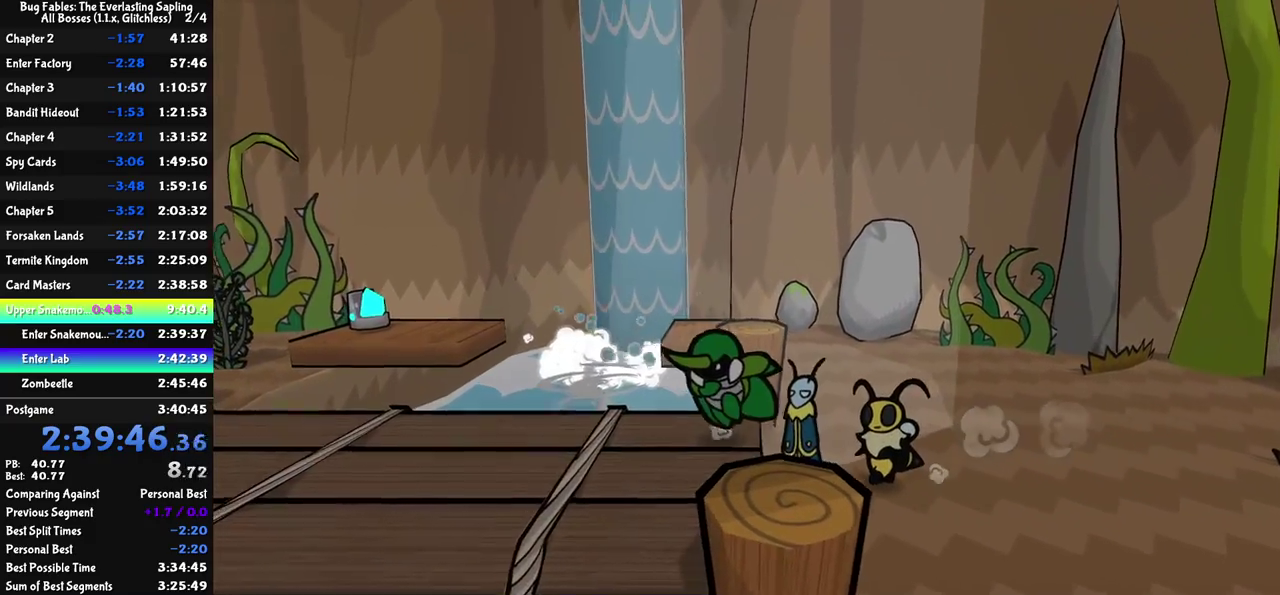
{"buttons": [], "left_stick": "down-left", "events": [[17, "C_RIGHT", "up"], [417, "left_stick", "down-left"]]}
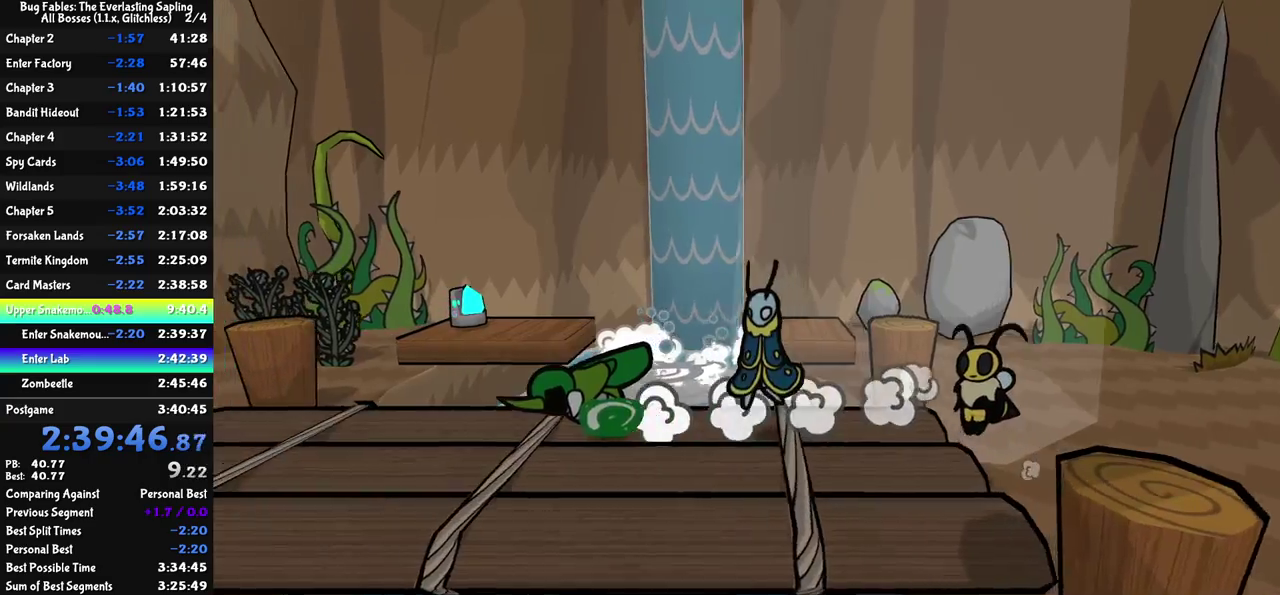
{"buttons": [], "left_stick": "left", "events": [[183, "left_stick", "left"]]}
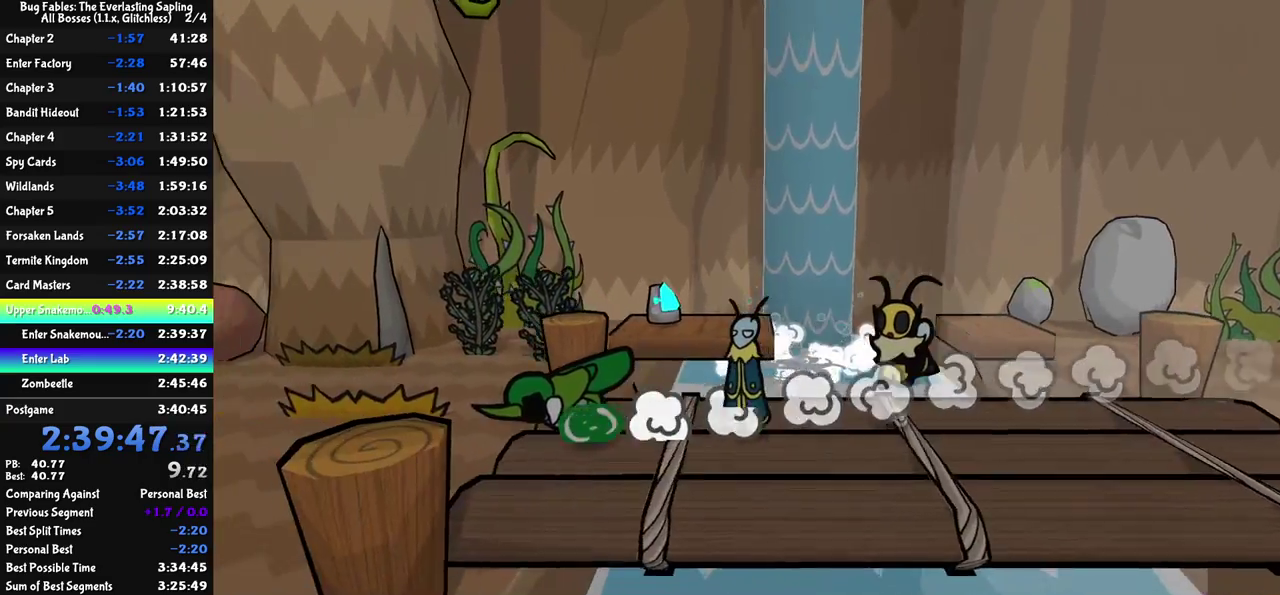
{"buttons": [], "left_stick": "down-left", "events": [[167, "left_stick", "down-left"]]}
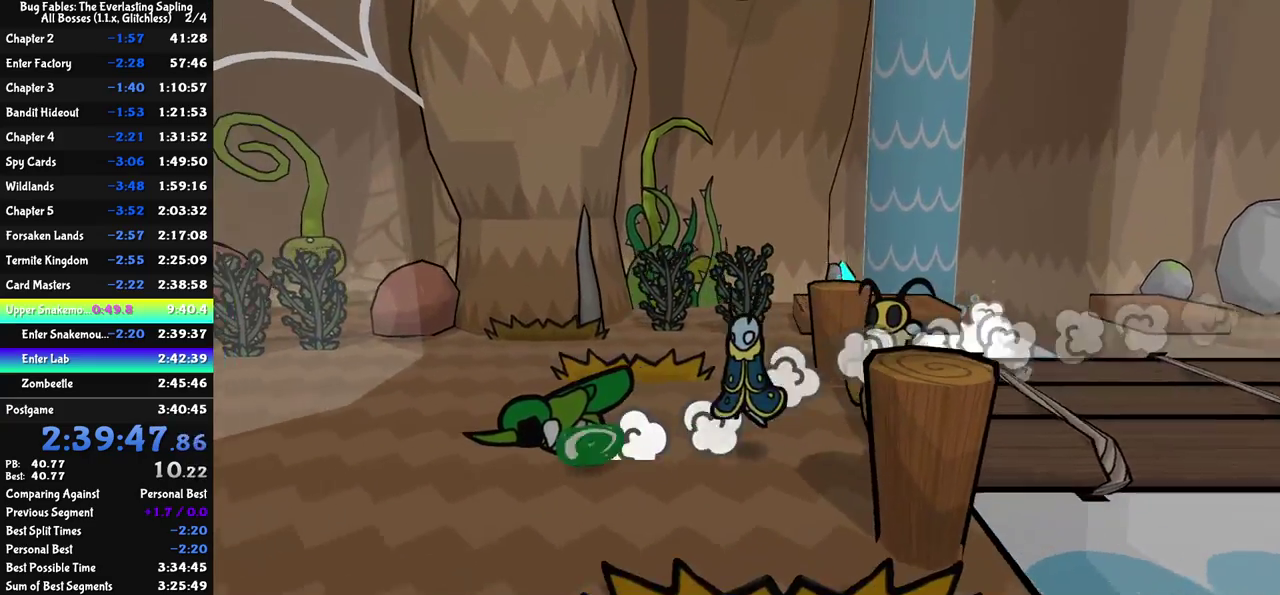
{"buttons": [], "left_stick": "left", "events": [[367, "left_stick", "left"]]}
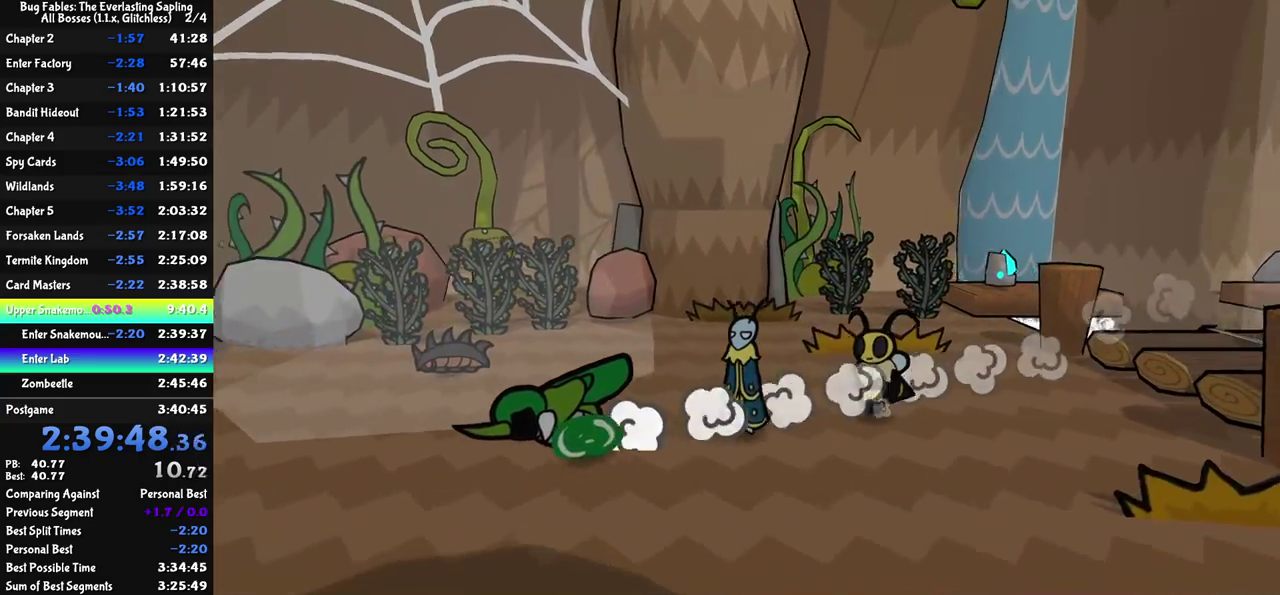
{"buttons": [], "left_stick": "left", "events": [[17, "left_stick", "up-left"], [483, "left_stick", "left"]]}
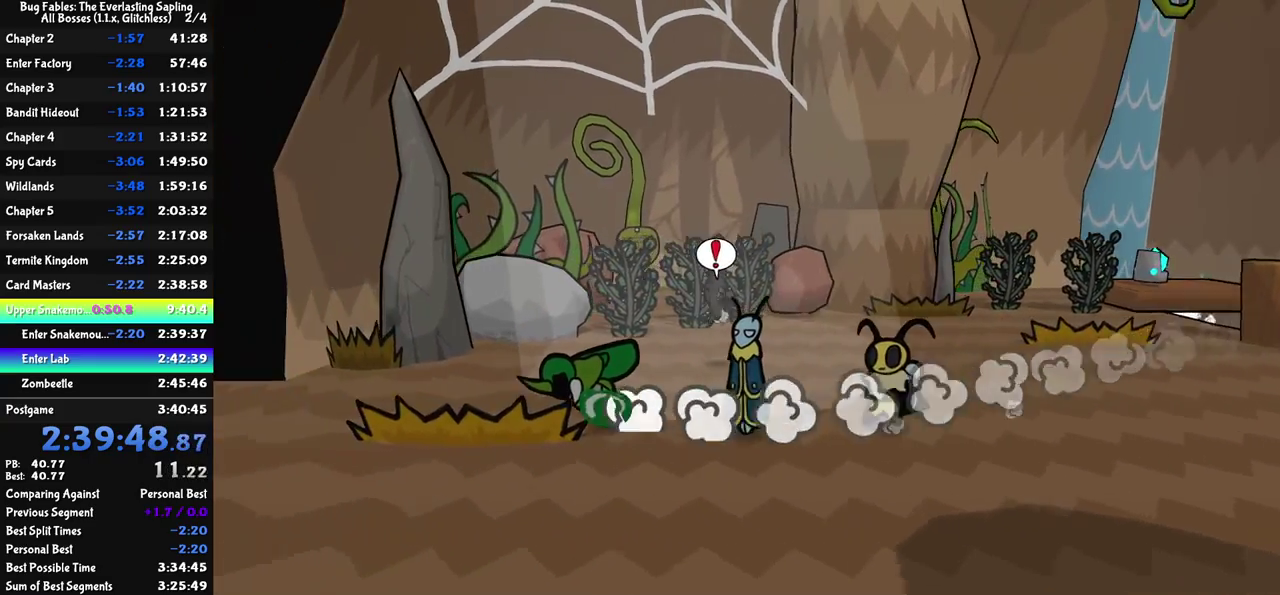
{"buttons": [], "left_stick": "left", "events": []}
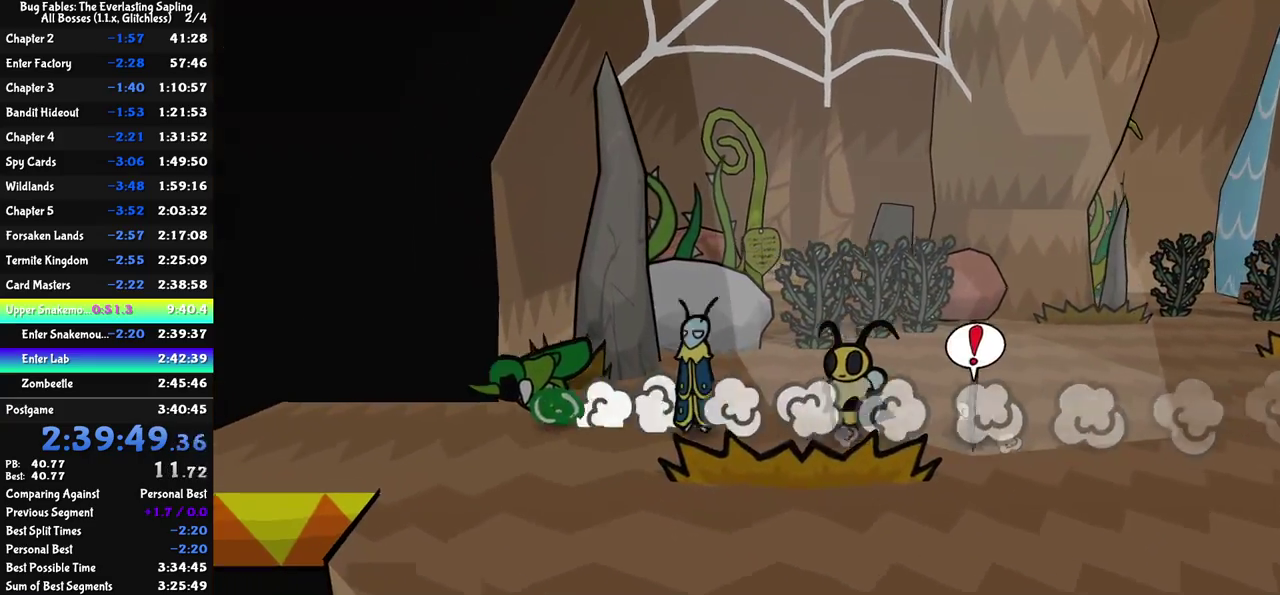
{"buttons": [], "left_stick": "center", "events": [[300, "left_stick", "center"]]}
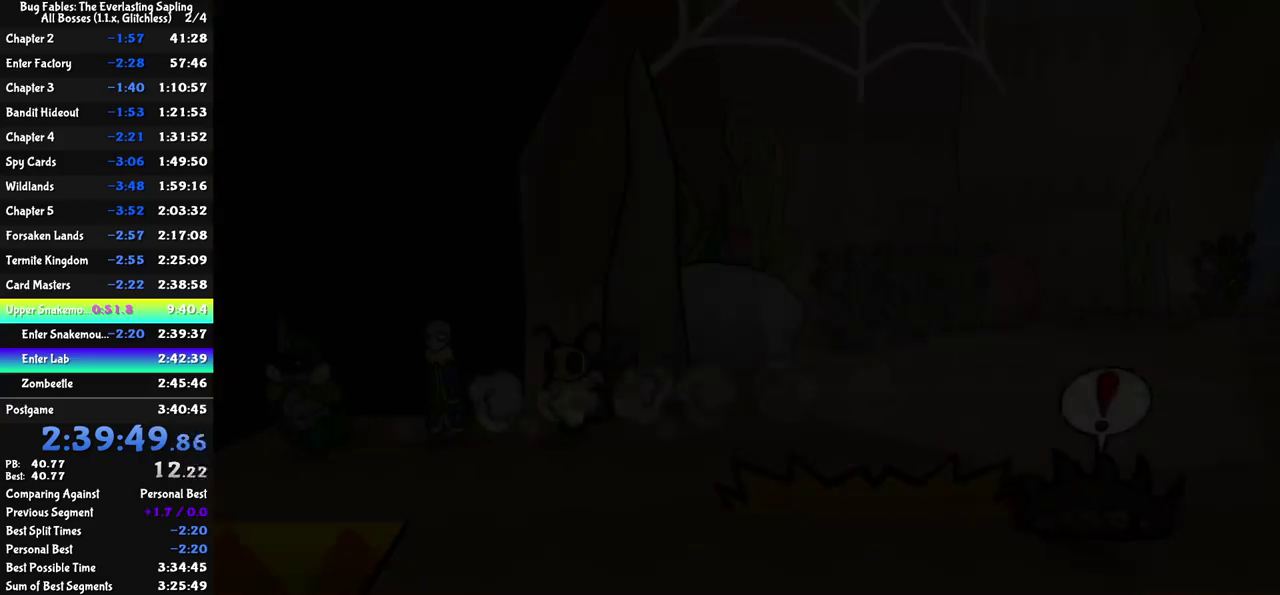
{"buttons": ["C_RIGHT"], "left_stick": "left", "events": [[300, "left_stick", "left"], [467, "C_RIGHT", "down"]]}
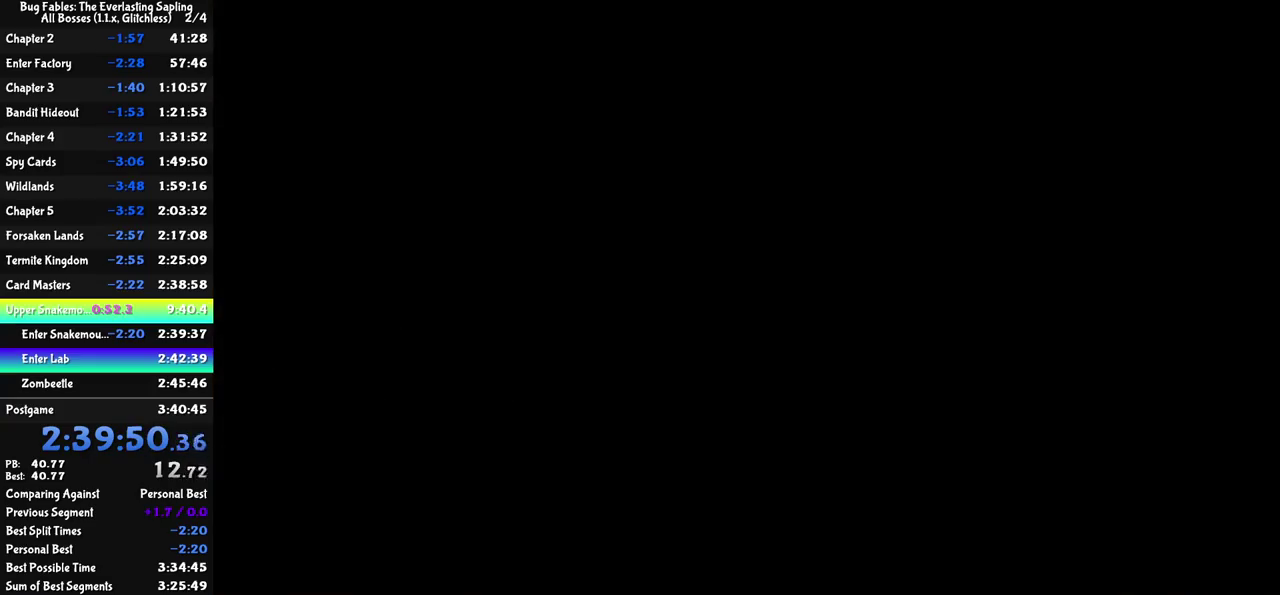
{"buttons": ["C_RIGHT"], "left_stick": "left", "events": [[17, "C_RIGHT", "up"], [100, "C_RIGHT", "down"], [167, "C_RIGHT", "up"], [217, "C_RIGHT", "down"], [267, "C_RIGHT", "up"], [350, "C_RIGHT", "down"], [417, "C_RIGHT", "up"], [483, "C_RIGHT", "down"]]}
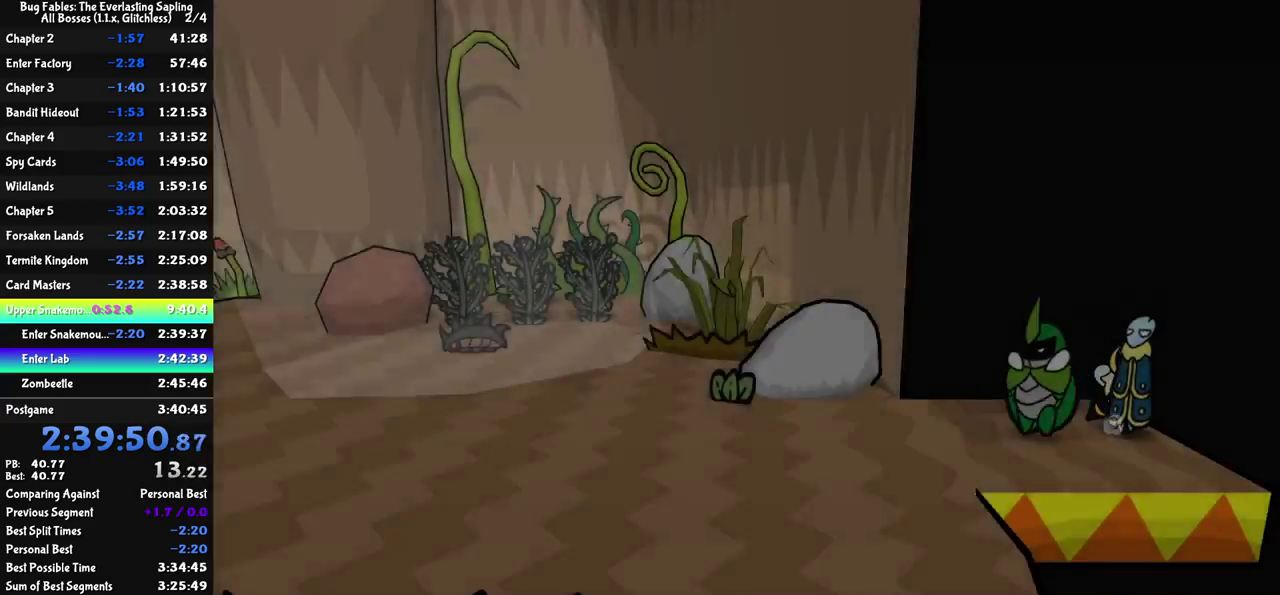
{"buttons": ["C_RIGHT"], "left_stick": "left", "events": [[33, "C_RIGHT", "up"], [83, "C_RIGHT", "down"], [167, "C_RIGHT", "up"], [217, "C_RIGHT", "down"], [400, "C_RIGHT", "up"], [467, "C_RIGHT", "down"]]}
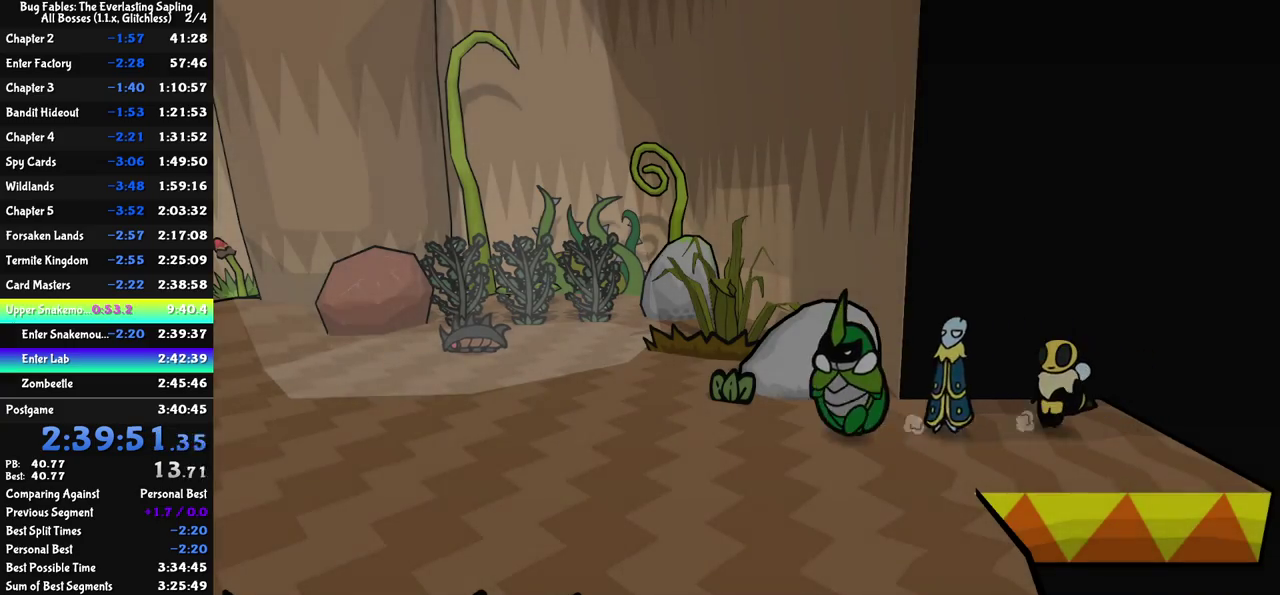
{"buttons": [], "left_stick": "left", "events": [[33, "C_RIGHT", "up"], [83, "C_RIGHT", "down"], [150, "C_RIGHT", "up"], [200, "C_RIGHT", "down"], [400, "C_RIGHT", "up"]]}
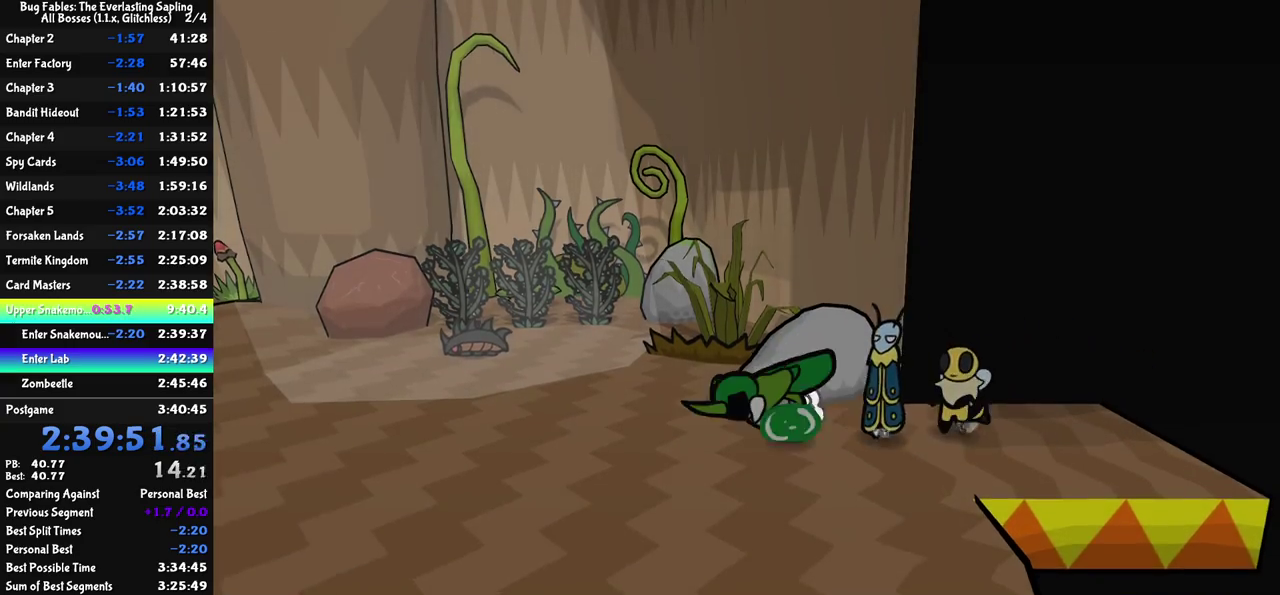
{"buttons": [], "left_stick": "up-left", "events": [[500, "left_stick", "up-left"]]}
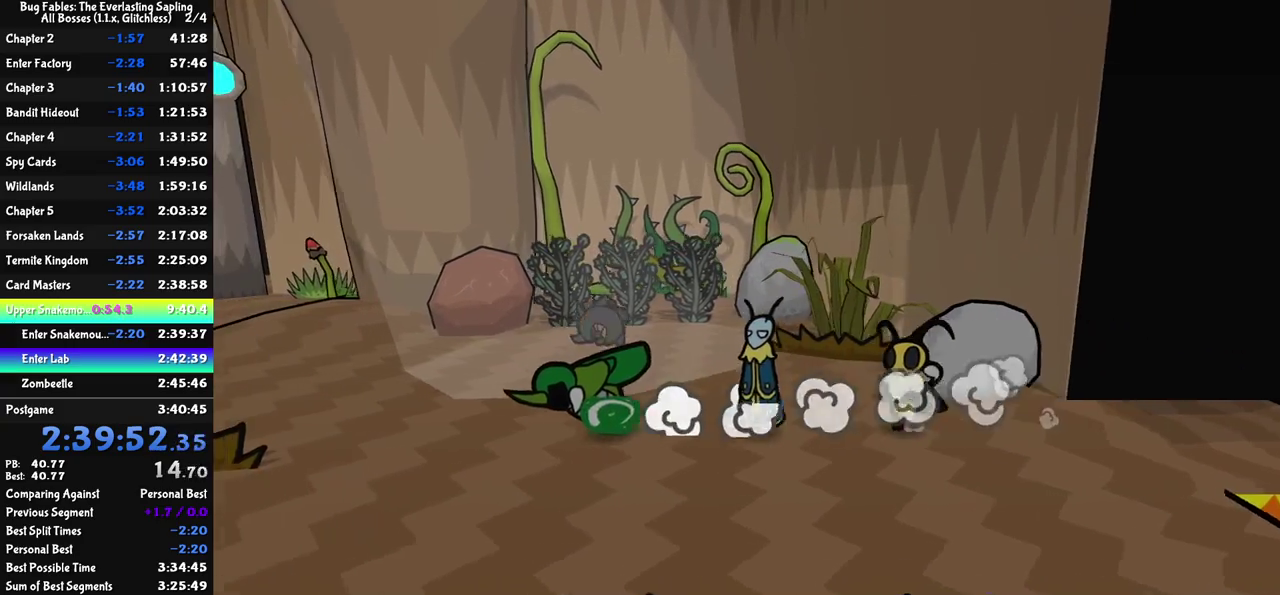
{"buttons": [], "left_stick": "up-left", "events": []}